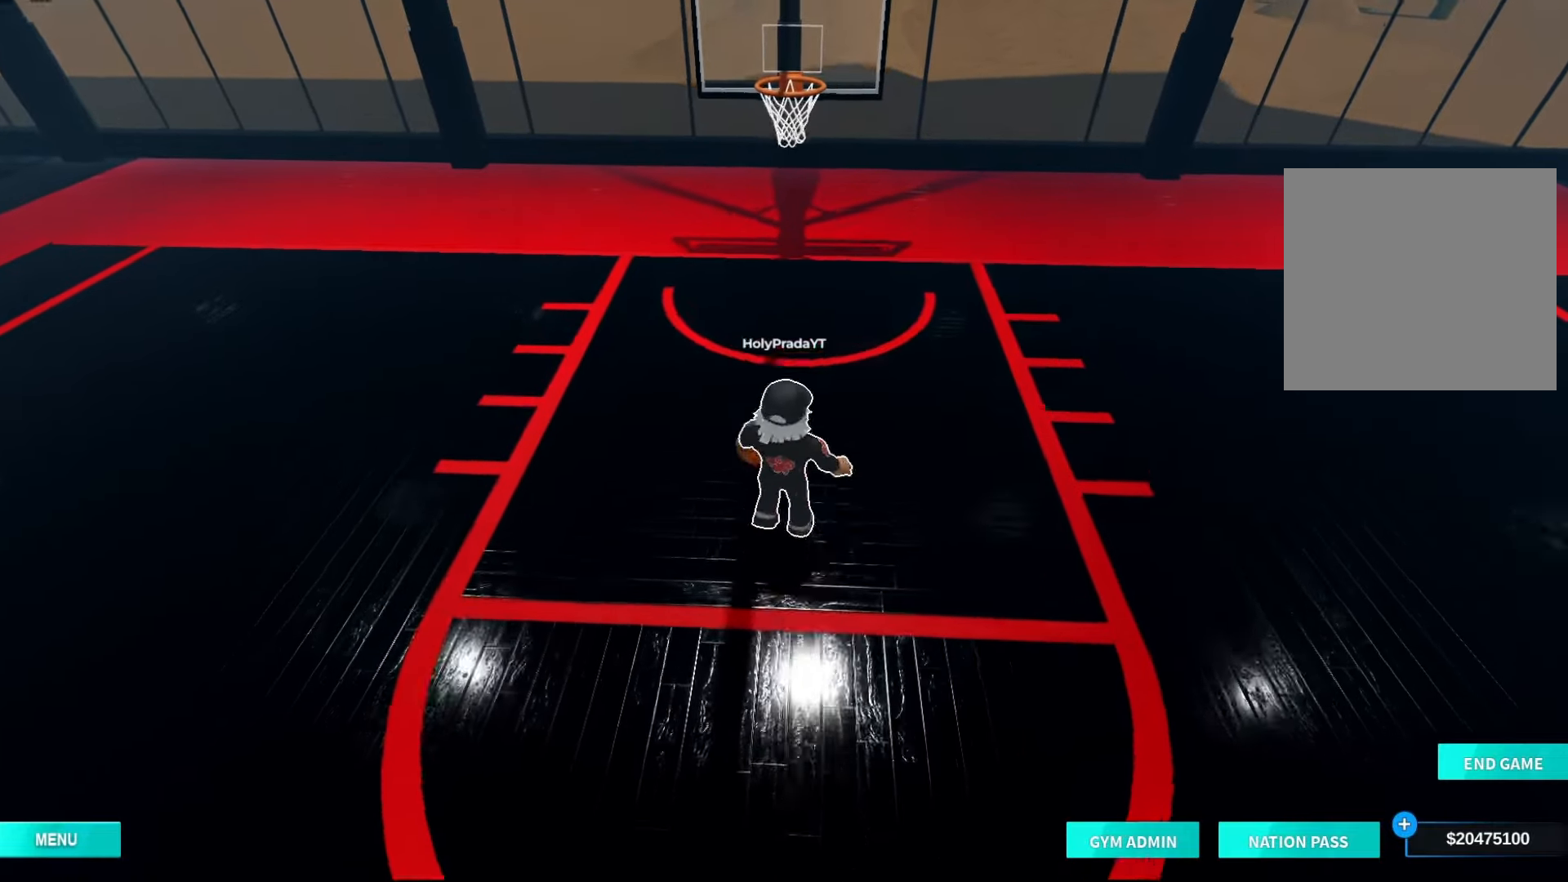
Gameplay with a controller (Xbox layout); each line is a JSON object with the inputs held at the frame after it (dt_ms = milliseconds from this image to that frame). "events" lists button and stick changes between this image and that frame as [ms after this image, input, new state], when the widget could be followed in between. Not read: L3 R3.
{"dt_ms": 500, "buttons": [], "left_stick": "center", "right_stick": "center", "events": [[33, "R2", "down"], [100, "left_stick", "down"], [333, "X", "down"], [433, "X", "up"], [500, "R2", "up"], [500, "left_stick", "center"]]}
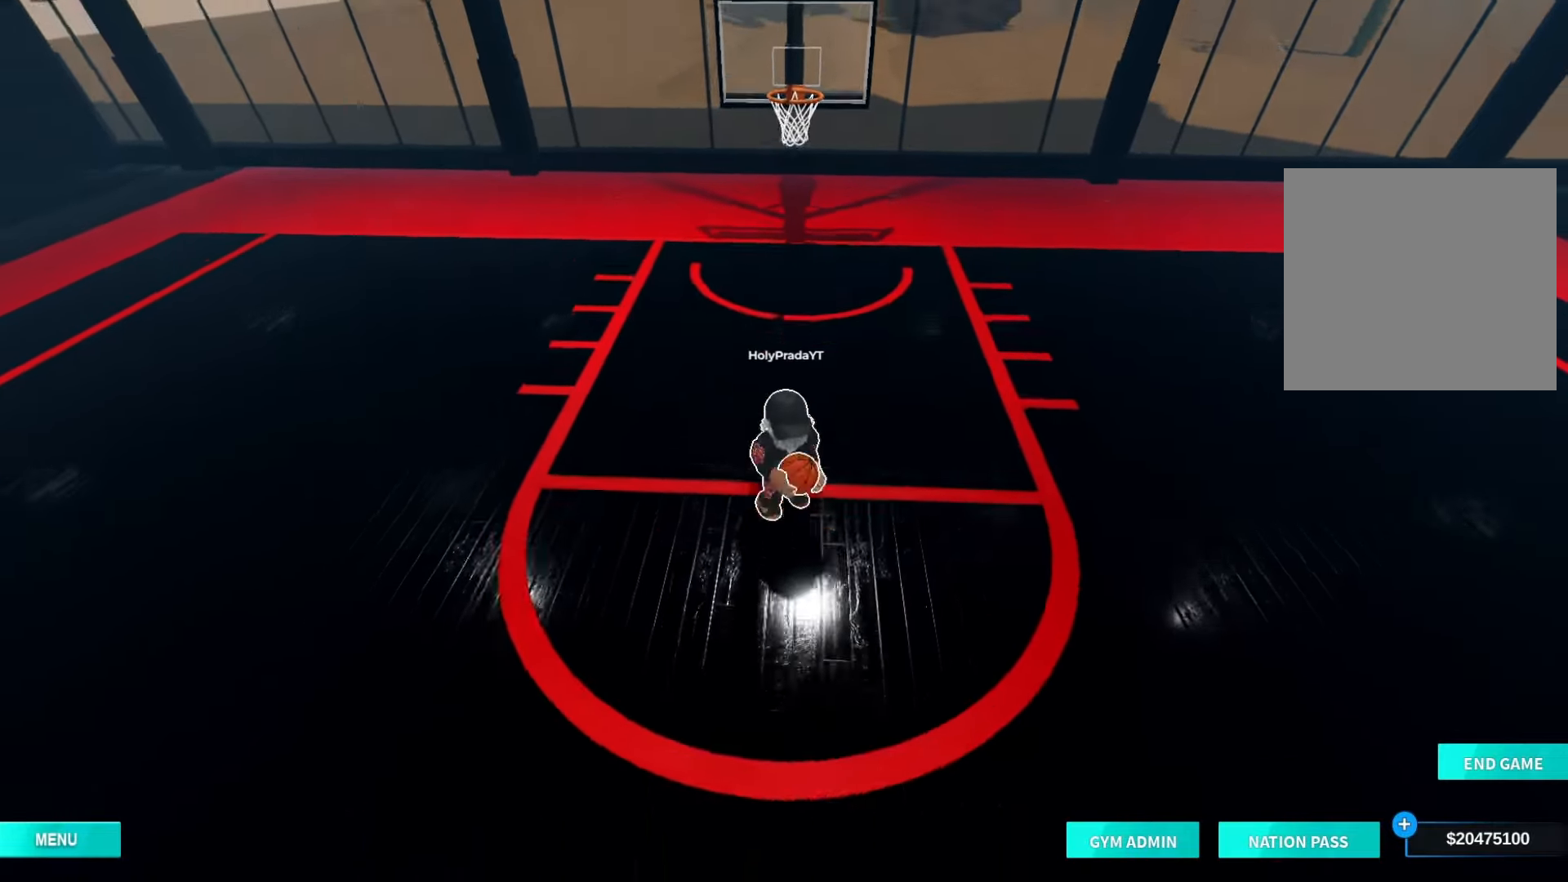
{"dt_ms": 500, "buttons": ["X"], "left_stick": "up", "right_stick": "center", "events": [[33, "left_stick", "up"], [267, "X", "down"]]}
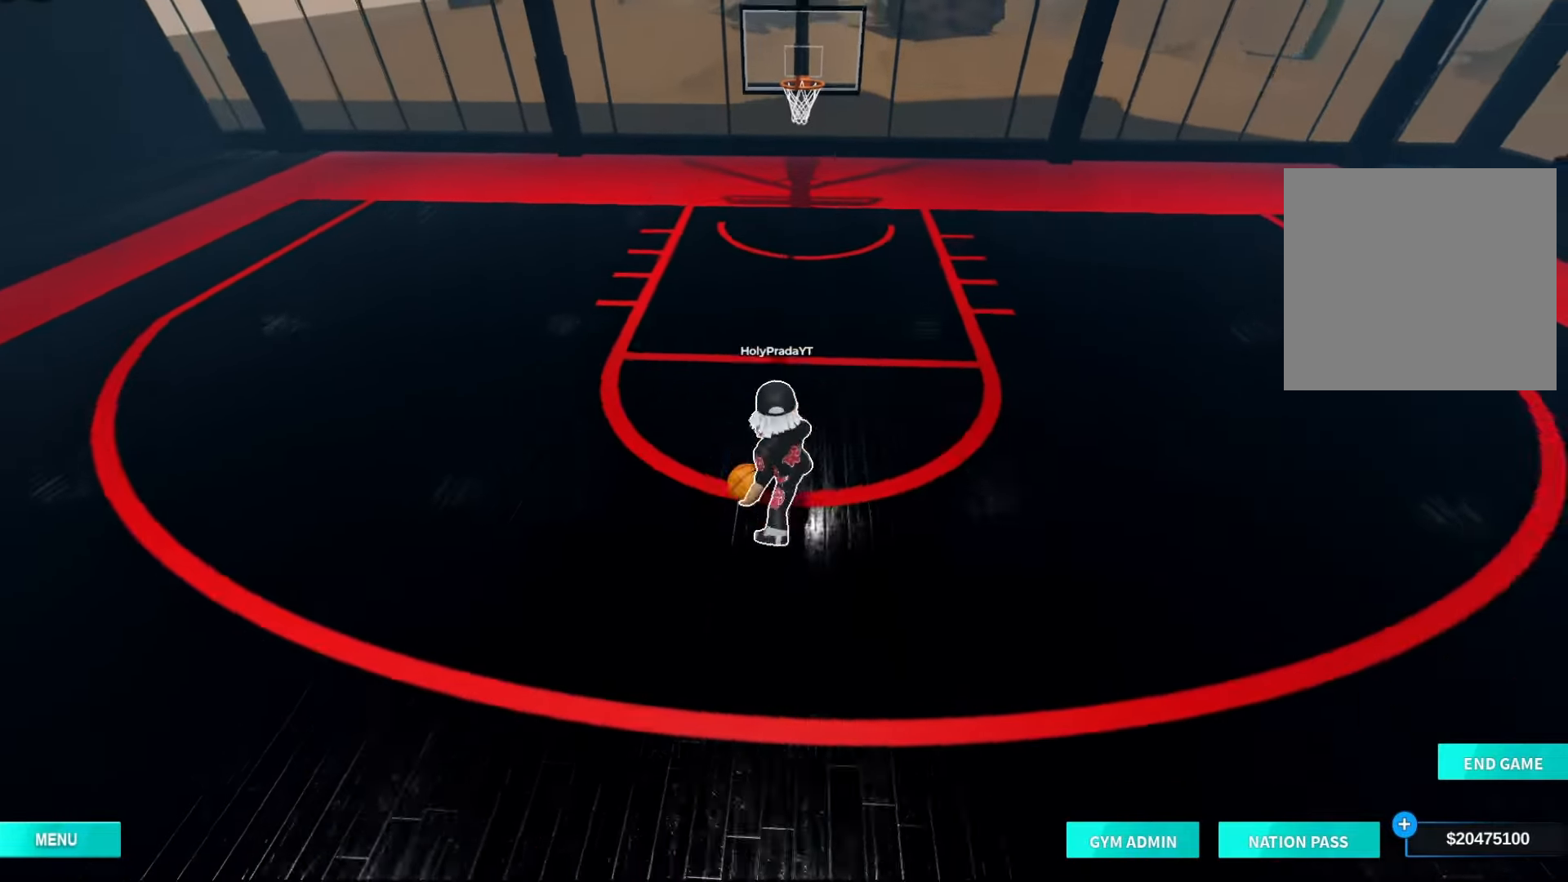
{"dt_ms": 500, "buttons": [], "left_stick": "up", "right_stick": "center", "events": [[400, "X", "up"]]}
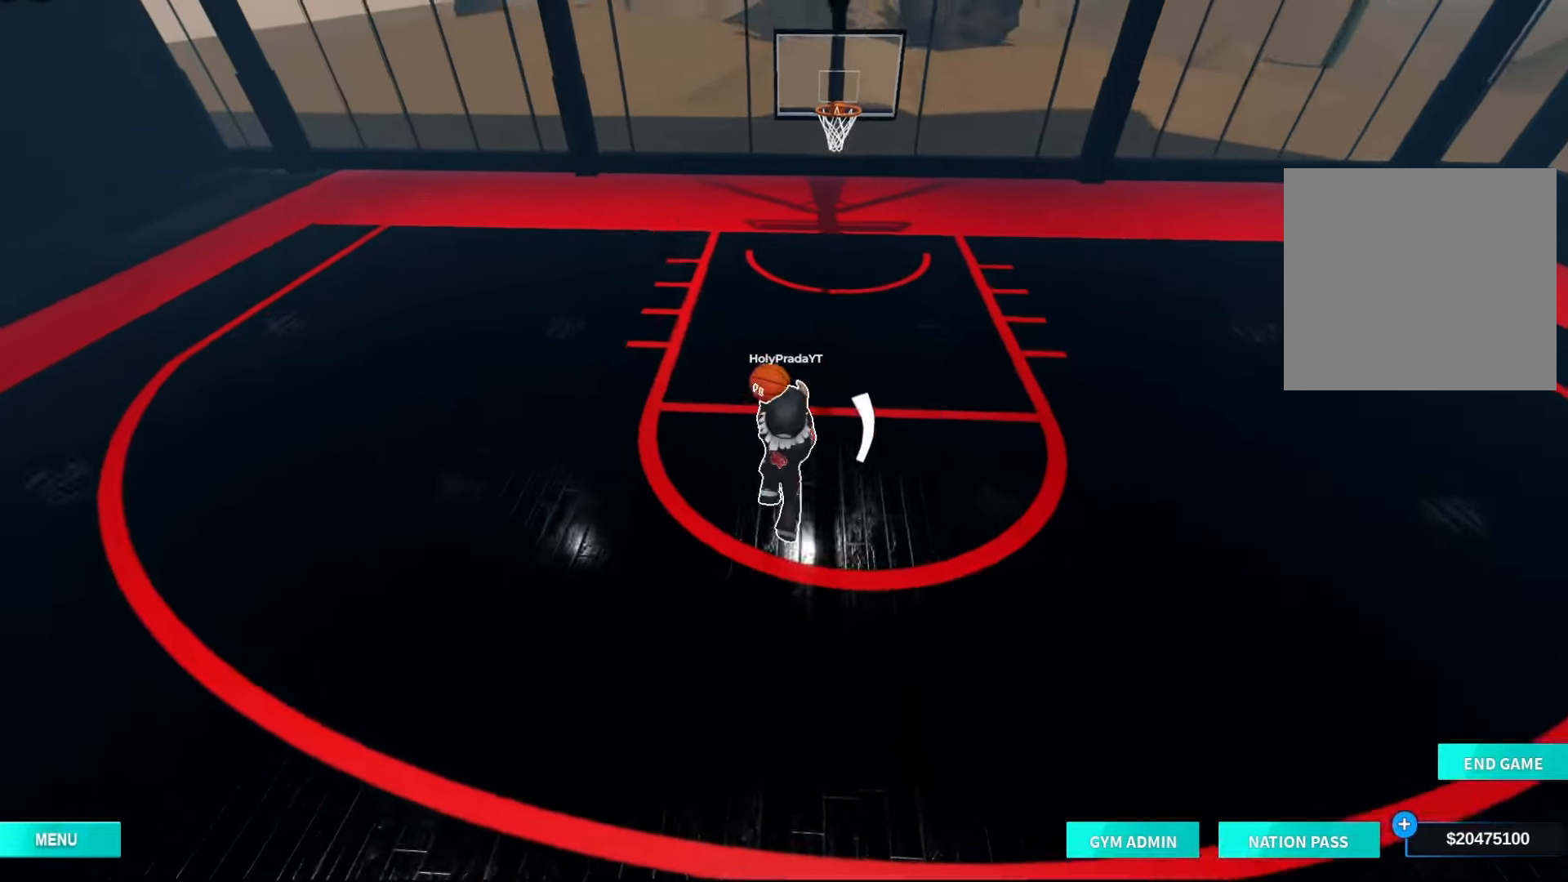
{"dt_ms": 500, "buttons": [], "left_stick": "center", "right_stick": "up", "events": [[267, "left_stick", "center"], [367, "right_stick", "up"]]}
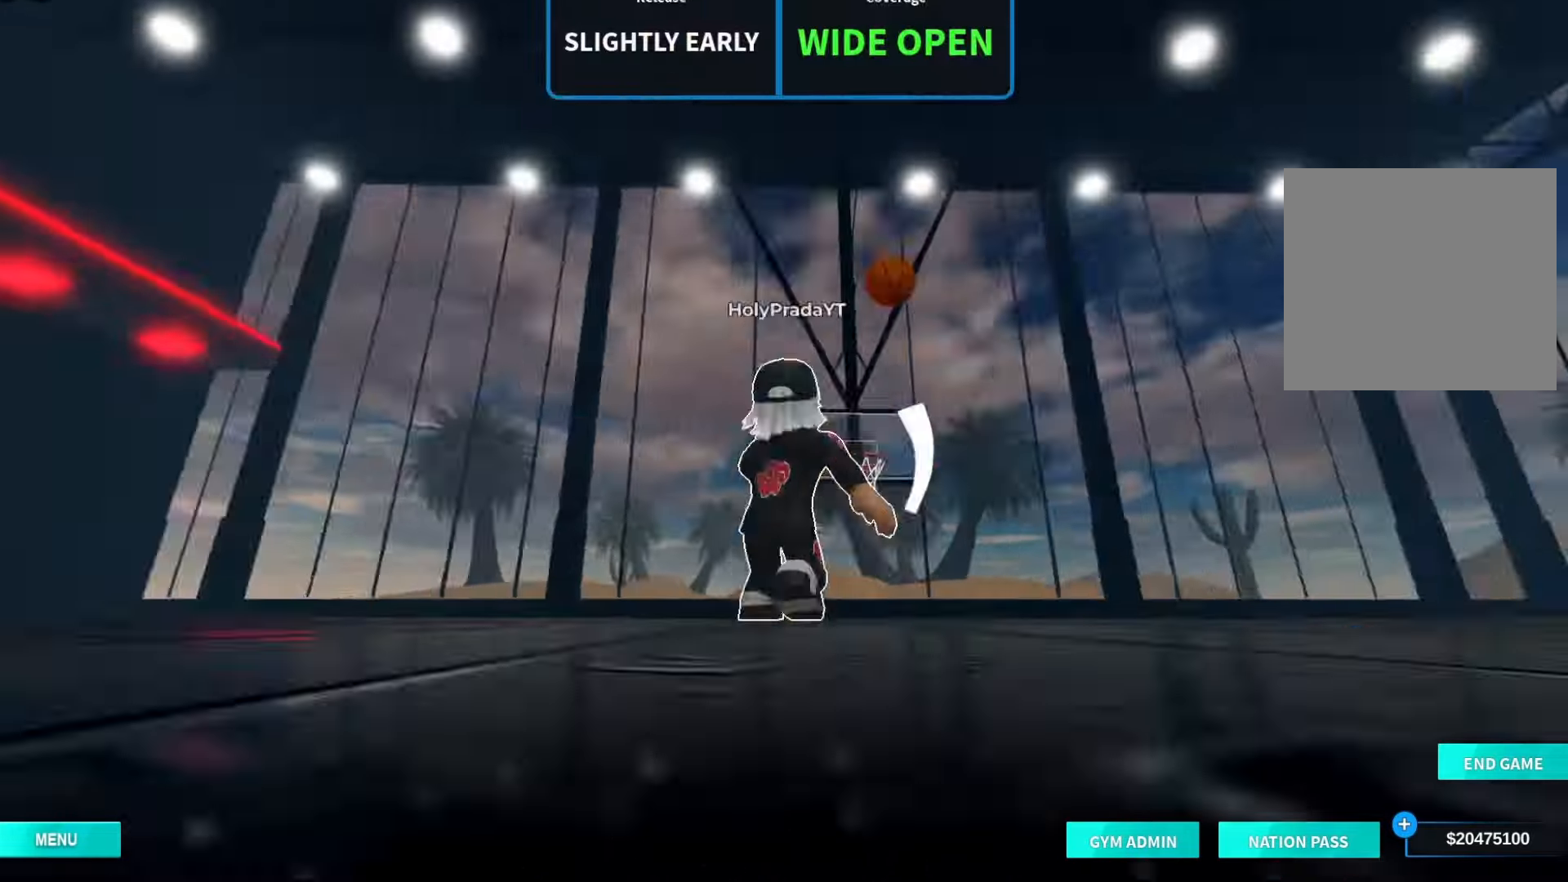
{"dt_ms": 1000, "buttons": ["R2"], "left_stick": "up-right", "right_stick": "center", "events": [[100, "left_stick", "up"], [100, "right_stick", "center"], [300, "left_stick", "up-right"], [333, "right_stick", "down"], [533, "right_stick", "center"], [967, "R2", "down"]]}
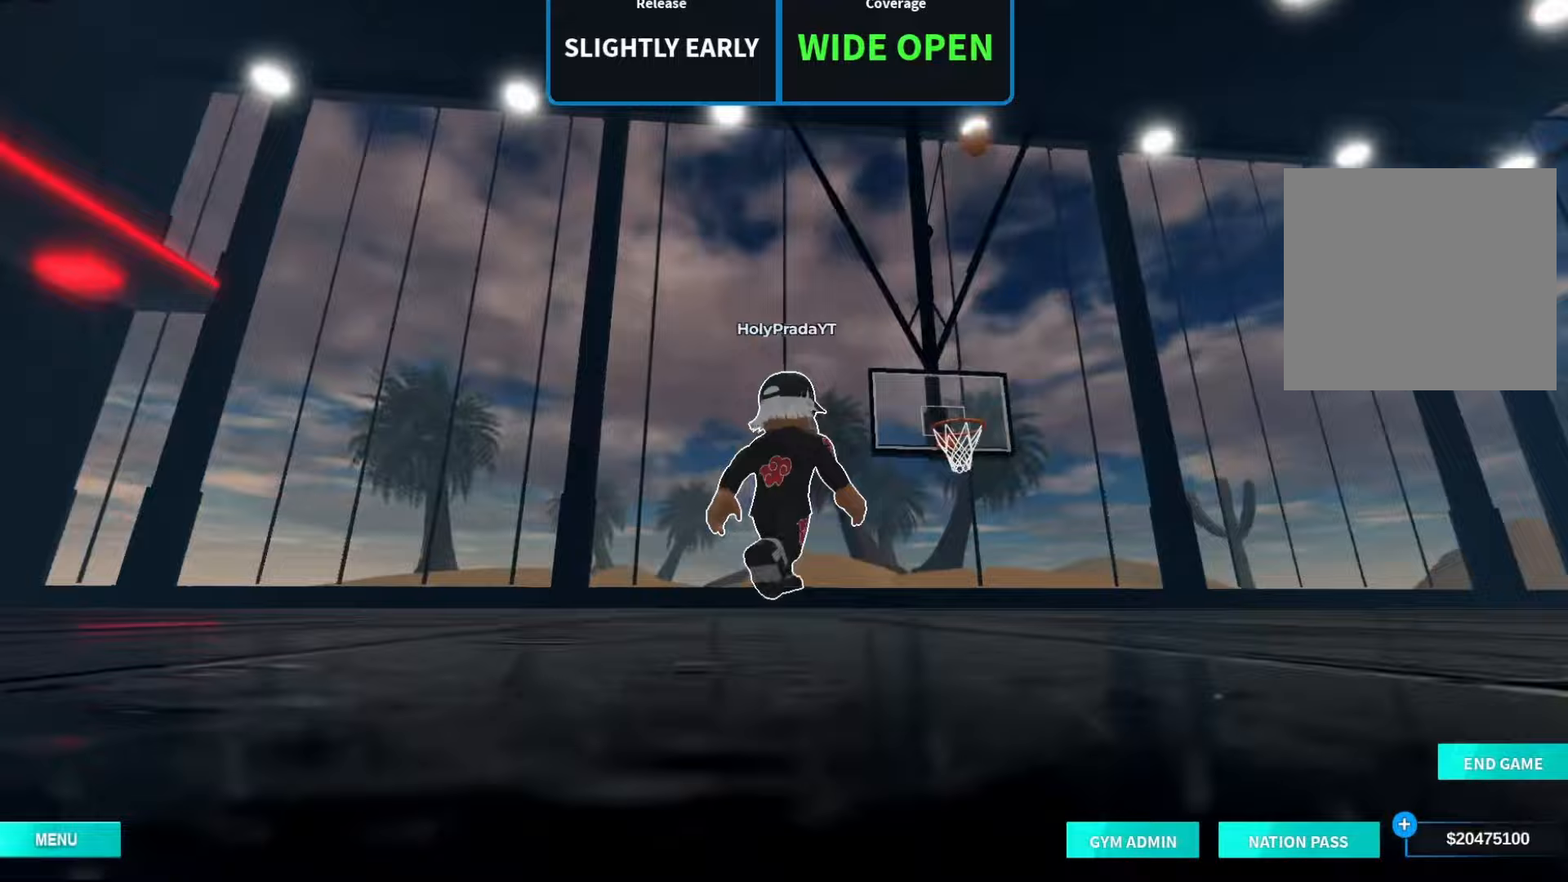
{"dt_ms": 500, "buttons": ["R2"], "left_stick": "up", "right_stick": "center", "events": [[400, "left_stick", "up"]]}
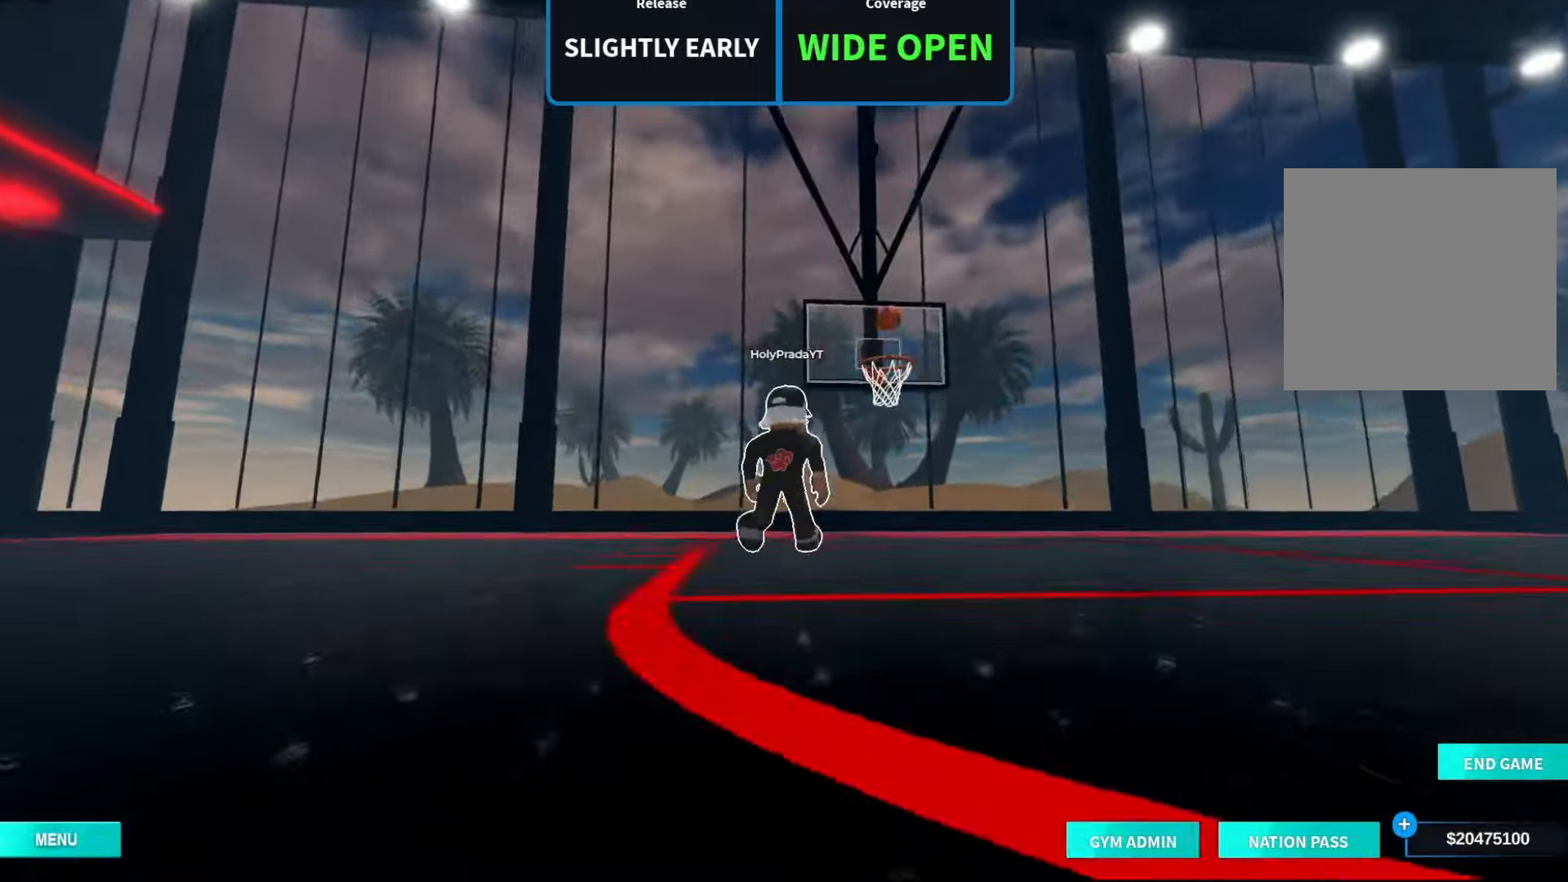
{"dt_ms": 500, "buttons": ["R2"], "left_stick": "up-right", "right_stick": "down", "events": [[300, "left_stick", "up-right"], [400, "right_stick", "down"]]}
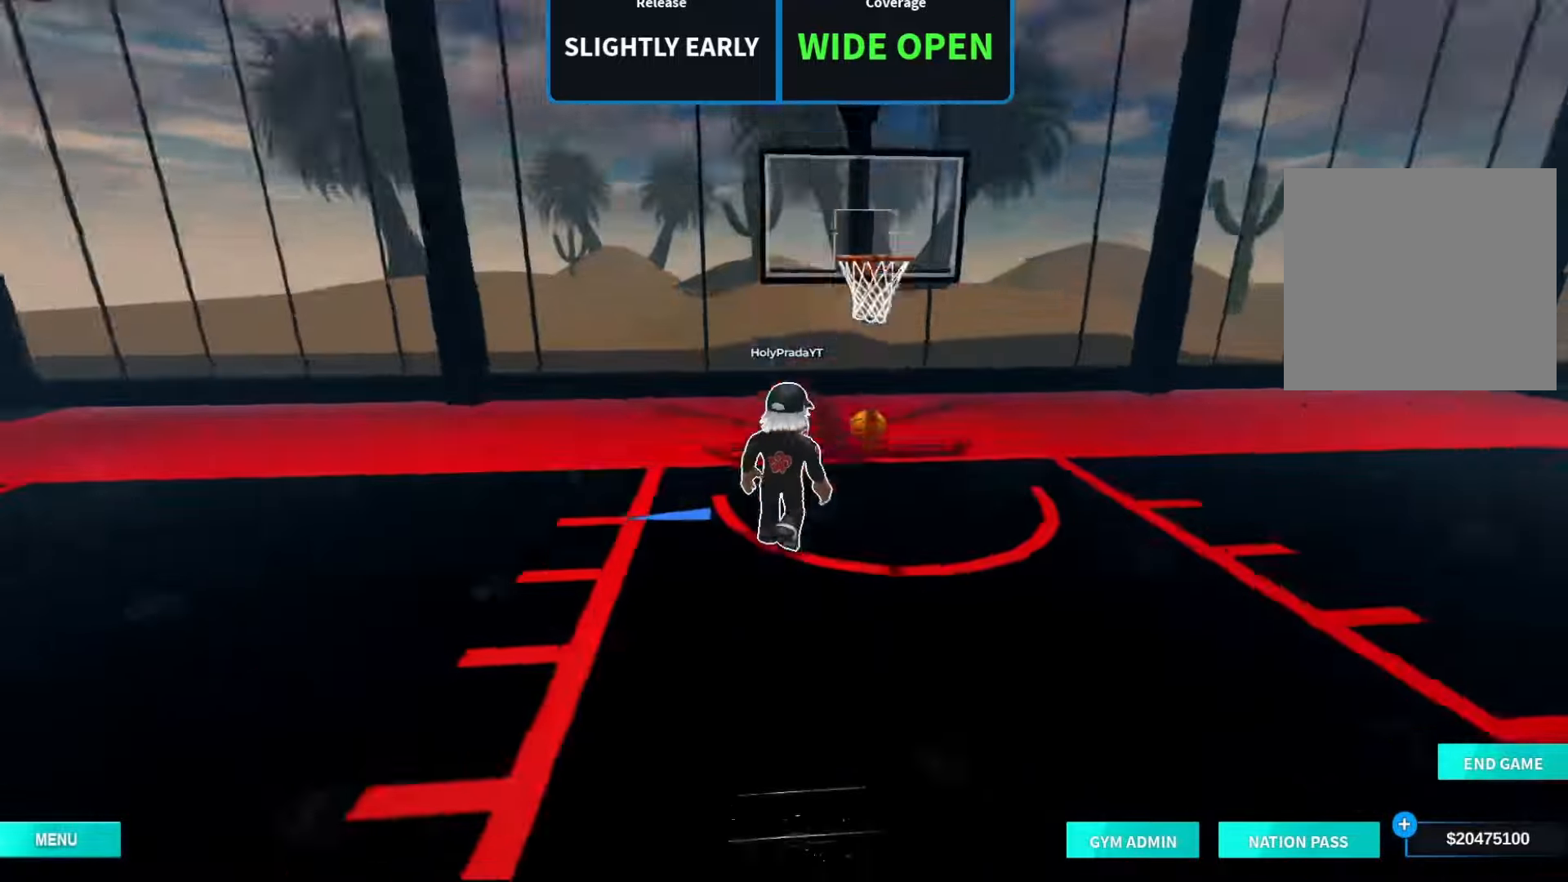
{"dt_ms": 500, "buttons": ["R2"], "left_stick": "down", "right_stick": "center", "events": [[267, "right_stick", "center"], [333, "left_stick", "down"]]}
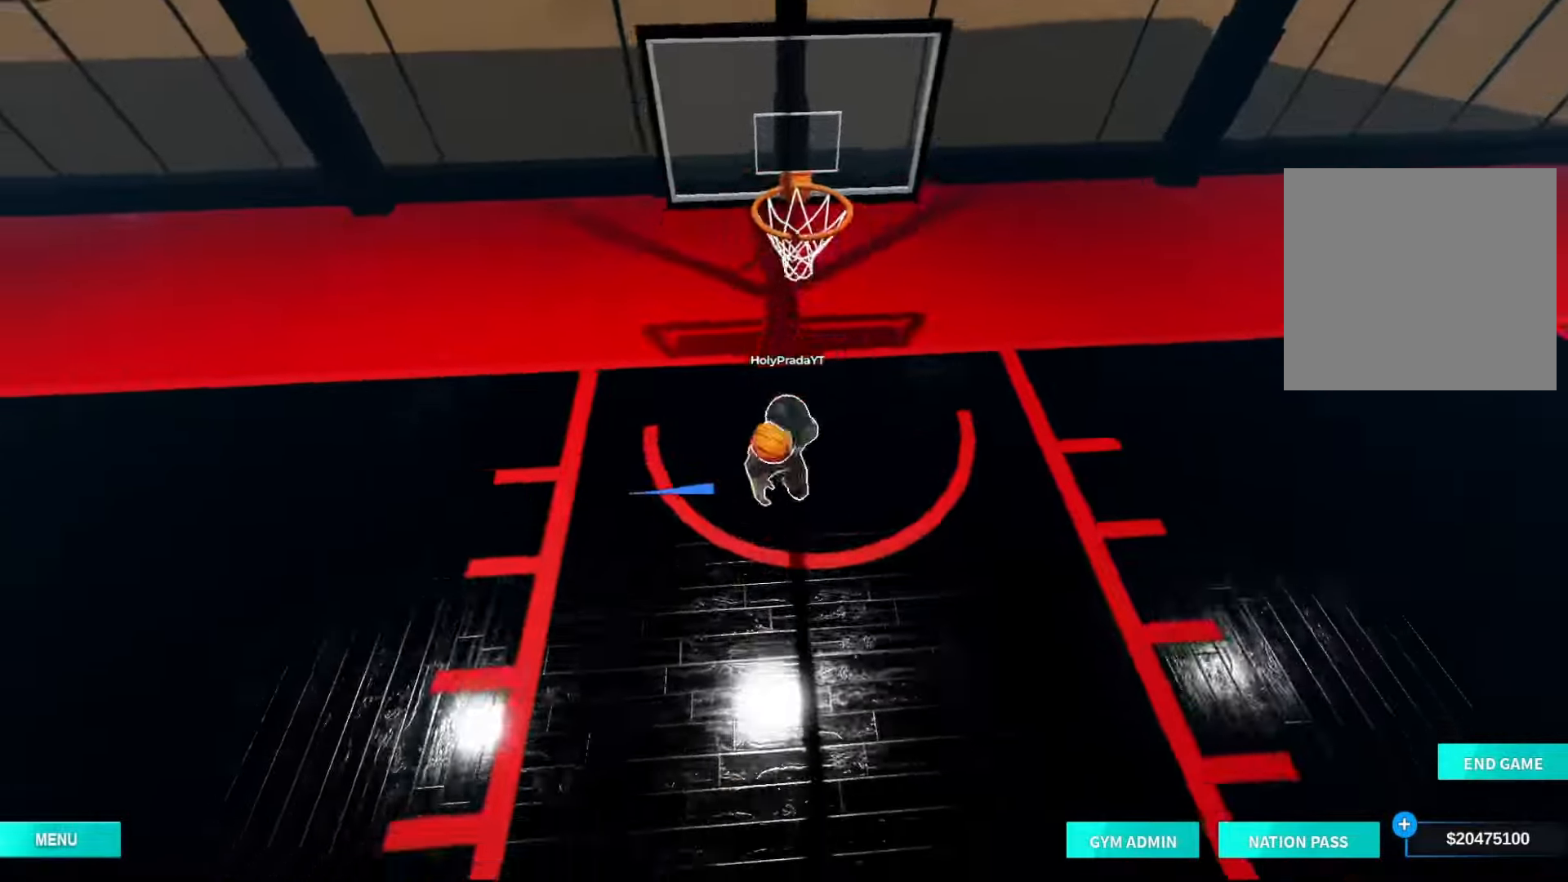
{"dt_ms": 500, "buttons": ["R2"], "left_stick": "down", "right_stick": "center", "events": []}
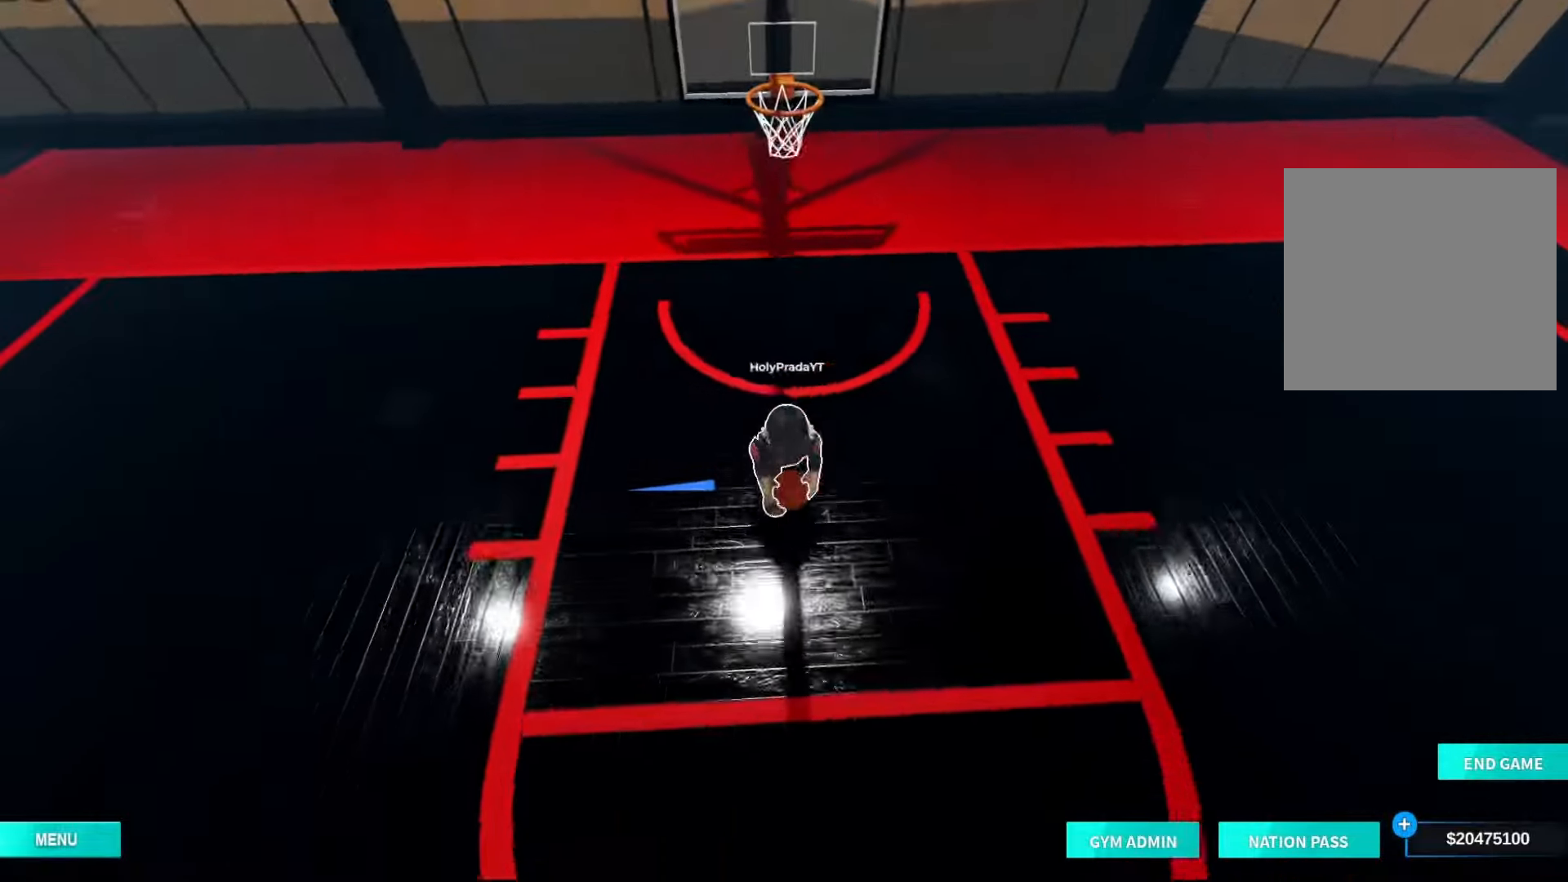
{"dt_ms": 500, "buttons": ["R2"], "left_stick": "down-right", "right_stick": "center", "events": [[300, "R2", "up"], [300, "left_stick", "left"], [400, "left_stick", "up"], [467, "left_stick", "down-right"], [500, "R2", "down"]]}
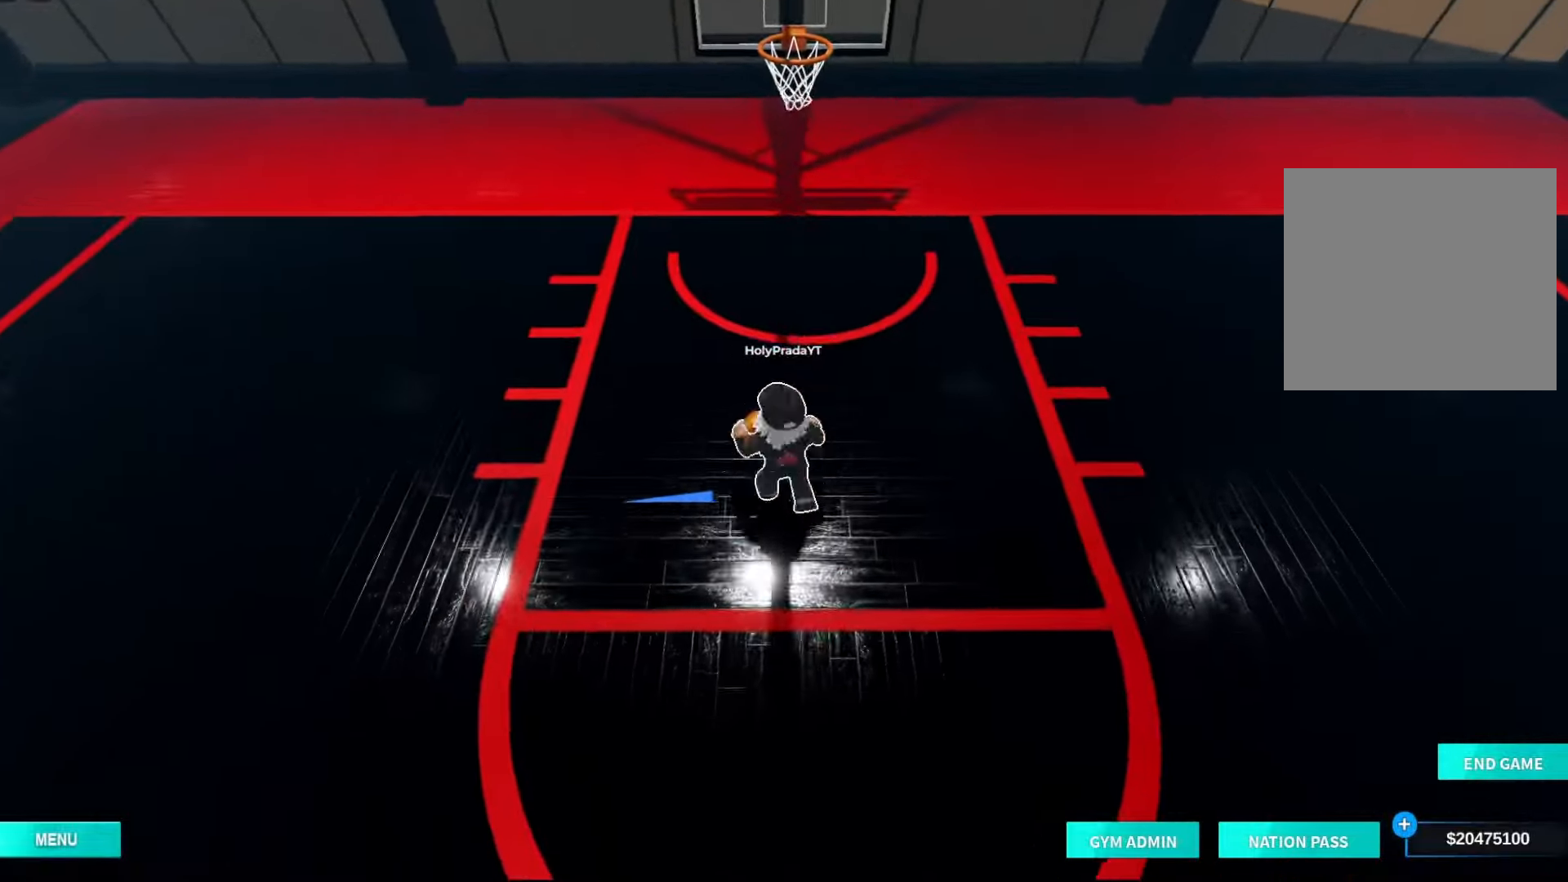
{"dt_ms": 500, "buttons": ["R2"], "left_stick": "down", "right_stick": "center", "events": [[100, "left_stick", "down-left"], [200, "left_stick", "up"], [433, "left_stick", "down"]]}
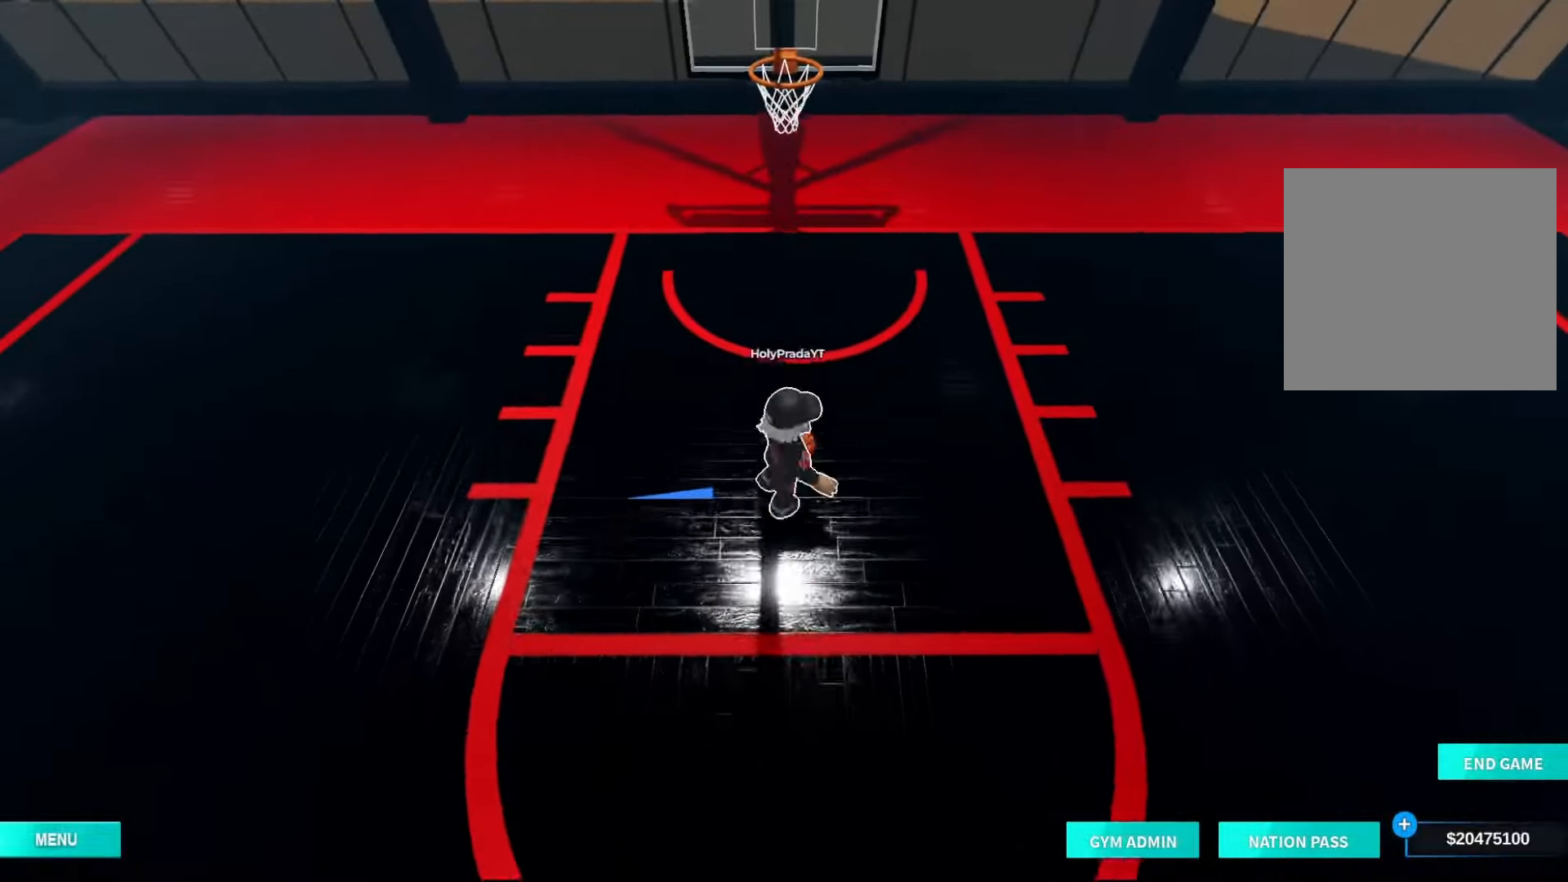
{"dt_ms": 500, "buttons": ["X"], "left_stick": "up", "right_stick": "center", "events": [[100, "X", "down"], [200, "X", "up"], [233, "R2", "up"], [300, "left_stick", "center"], [367, "left_stick", "up"], [467, "X", "down"]]}
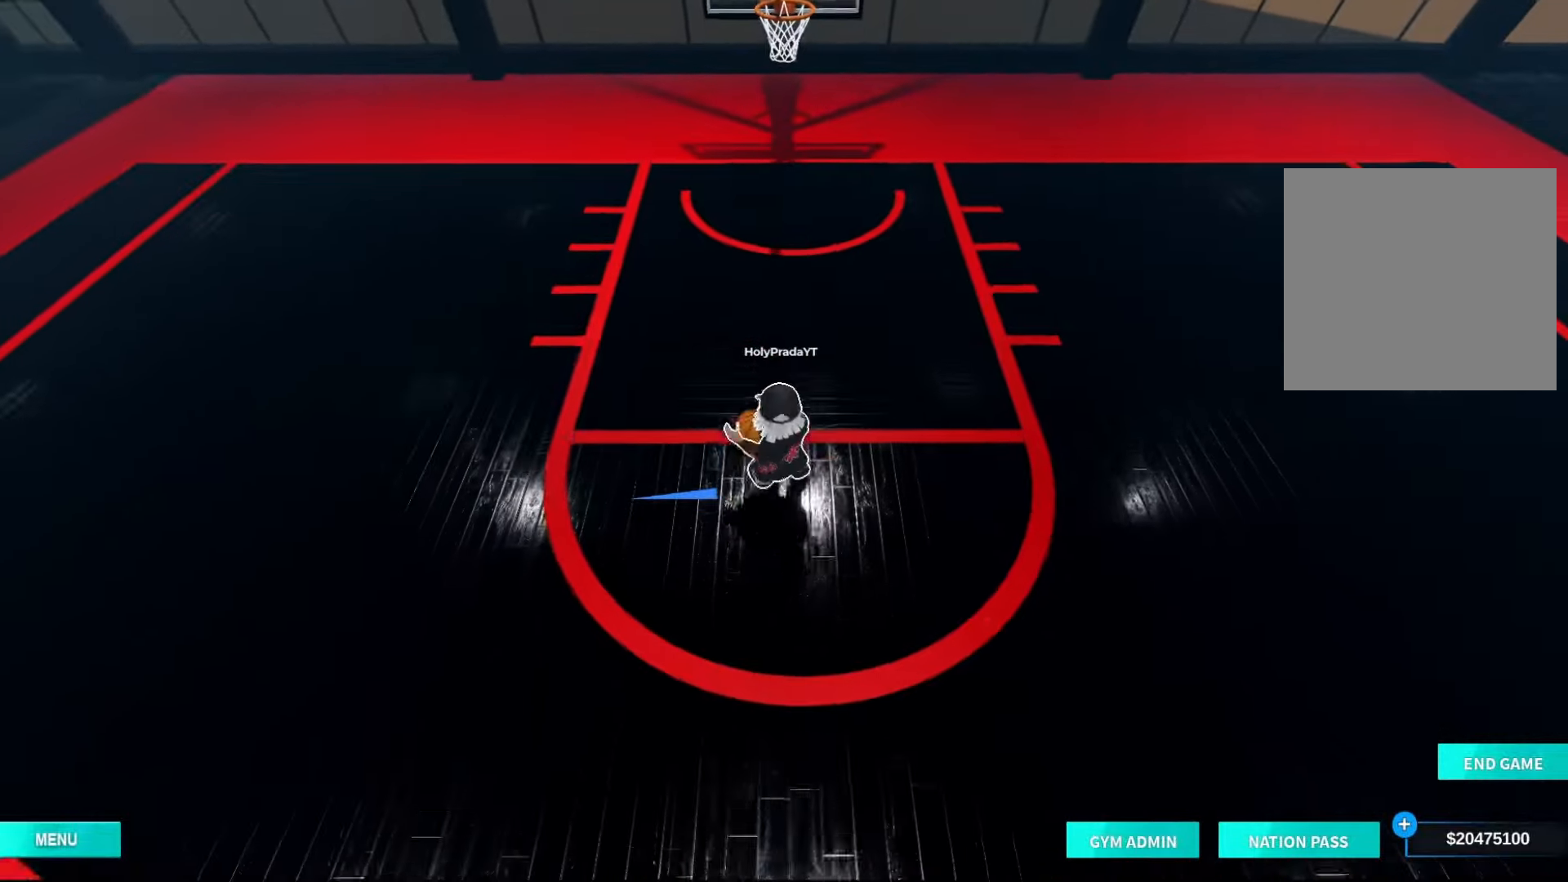
{"dt_ms": 500, "buttons": ["X"], "left_stick": "up", "right_stick": "center", "events": []}